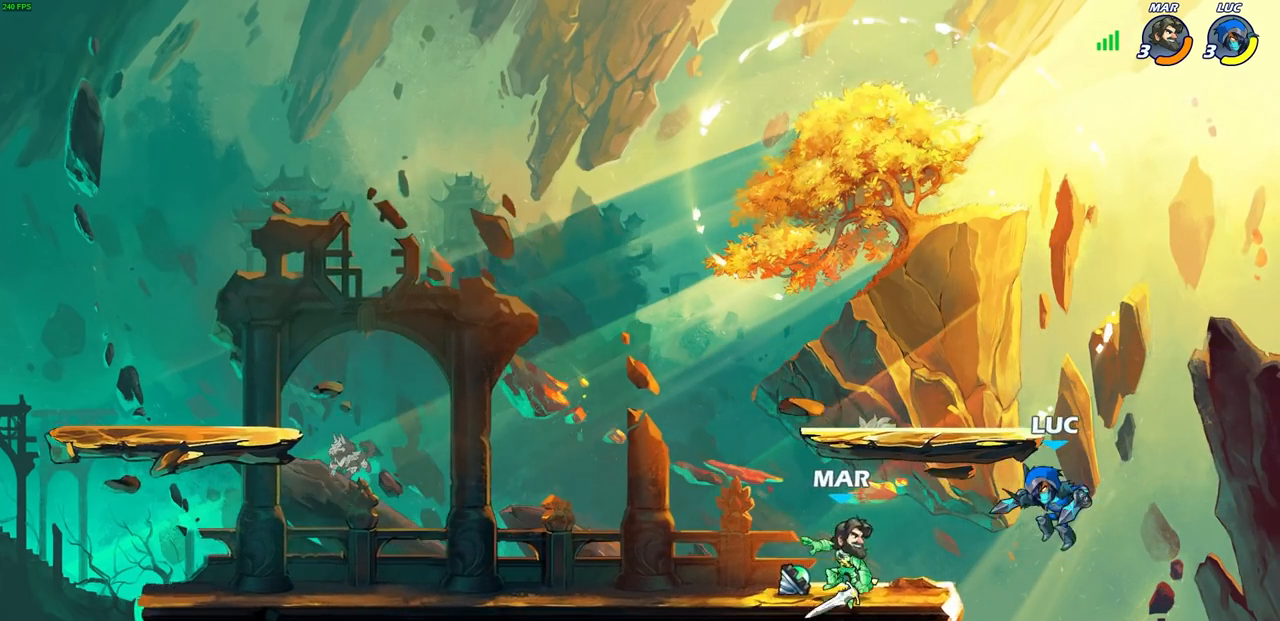
Gameplay with a controller (PlayStation layout); each line is a JSON object with the inputs held at the frame after it. "events" lists button and stick changes between this image and that frame as [ms after this image, input, new state], when the widget could be followed in between.
{"buttons": [], "left_stick": "center", "right_stick": "center", "events": [[50, "CIRCLE", "down"], [50, "R2", "down"], [150, "CIRCLE", "up"], [167, "left_stick", "center"], [183, "R2", "up"]]}
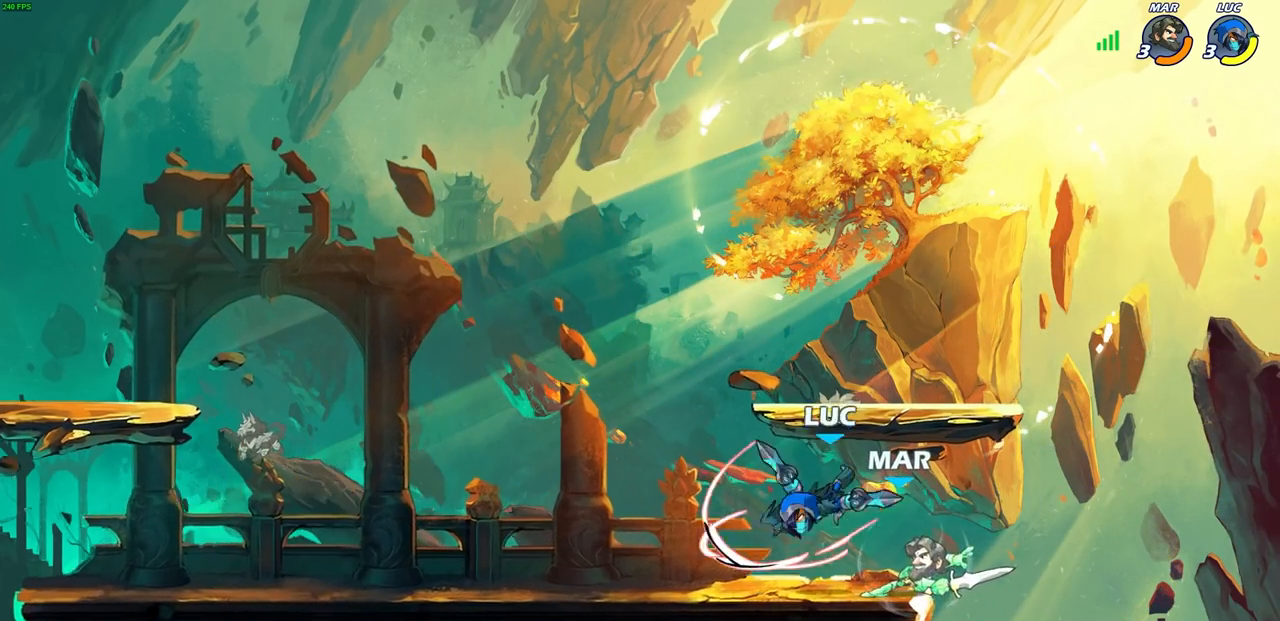
{"buttons": [], "left_stick": "up-right", "right_stick": "center", "events": [[233, "left_stick", "up-right"], [333, "CROSS", "down"], [450, "CROSS", "up"]]}
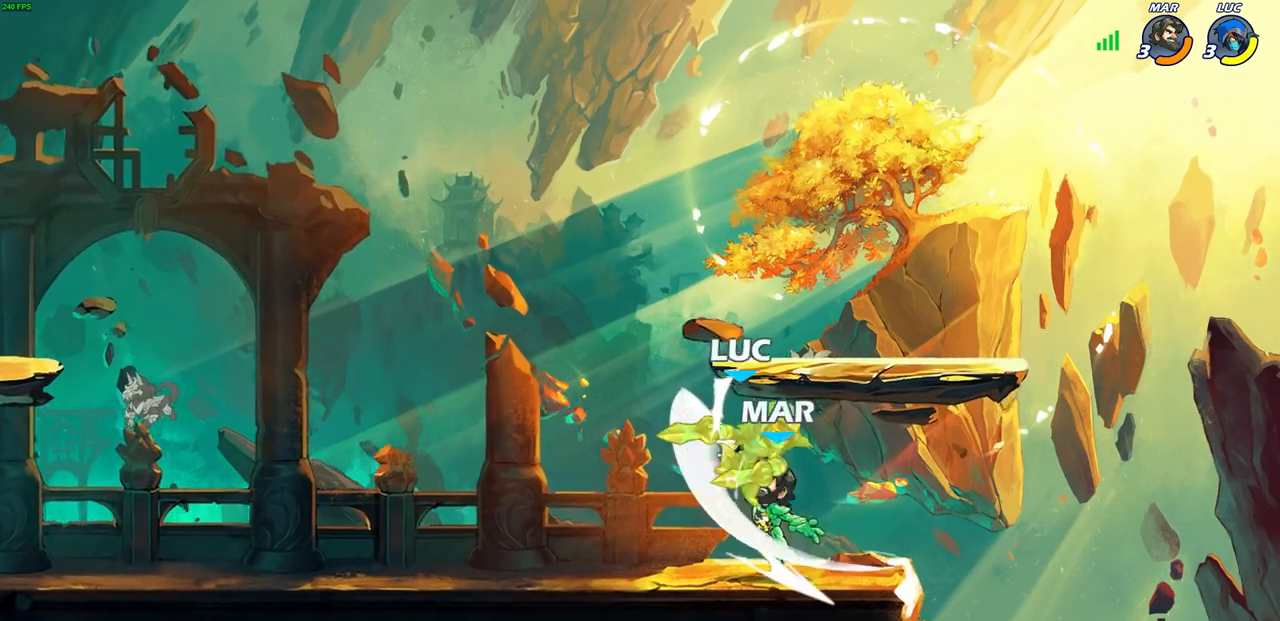
{"buttons": ["CROSS", "R2"], "left_stick": "up-right", "right_stick": "center", "events": [[133, "left_stick", "center"], [150, "CROSS", "down"], [200, "R2", "down"], [233, "left_stick", "up"], [250, "CROSS", "up"], [317, "R2", "up"], [333, "CROSS", "down"], [333, "left_stick", "up-right"], [367, "R2", "down"]]}
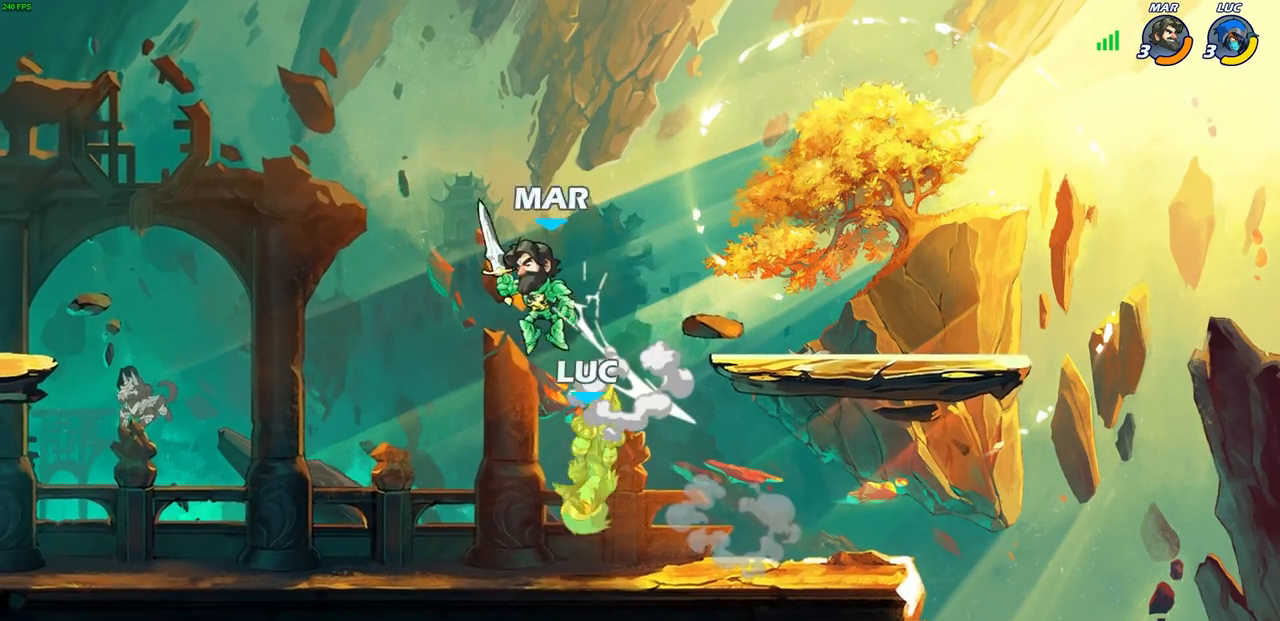
{"buttons": [], "left_stick": "down-left", "right_stick": "center", "events": [[67, "R2", "up"], [83, "CROSS", "up"], [250, "CROSS", "down"], [250, "R2", "down"], [300, "left_stick", "down-right"], [467, "CROSS", "up"], [500, "R2", "up"], [500, "left_stick", "down-left"]]}
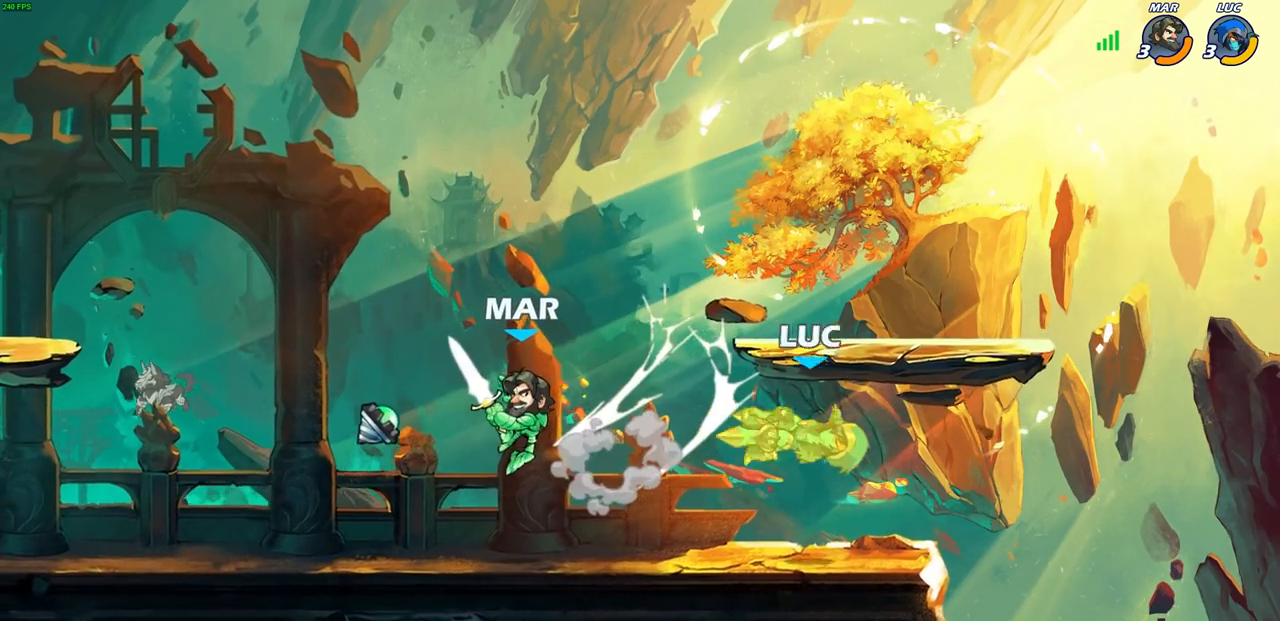
{"buttons": ["CIRCLE"], "left_stick": "up-left", "right_stick": "center", "events": [[167, "left_stick", "up-left"], [317, "left_stick", "left"], [400, "CROSS", "down"], [433, "left_stick", "up-left"], [483, "CIRCLE", "down"], [500, "CROSS", "up"]]}
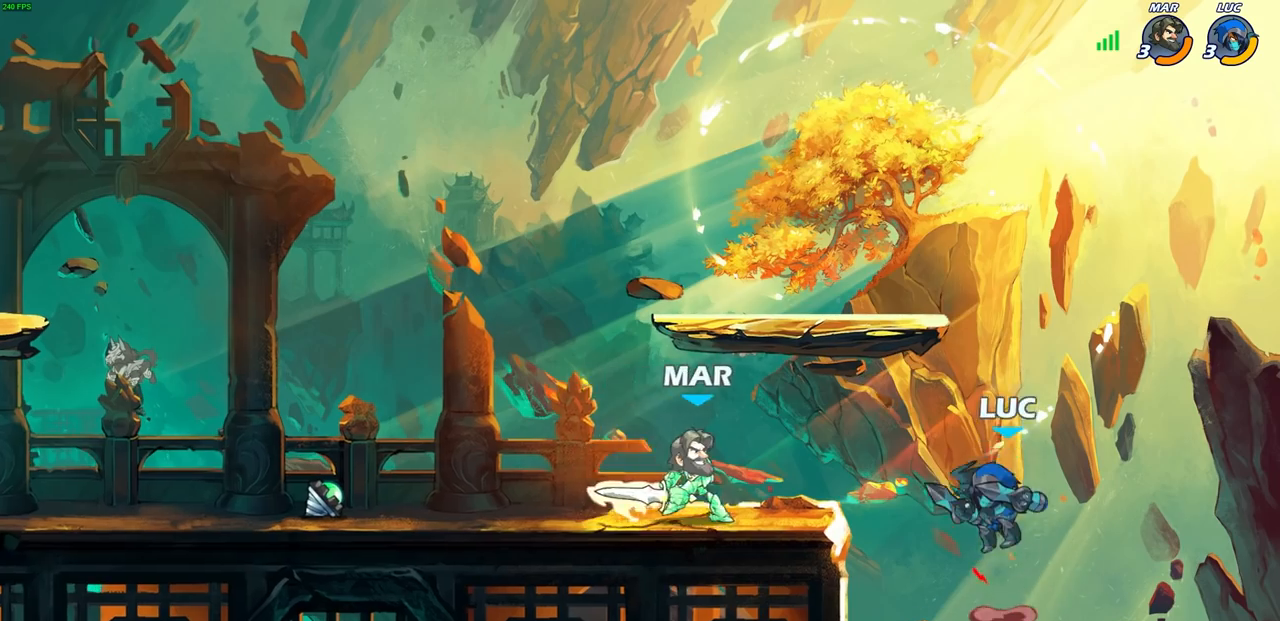
{"buttons": [], "left_stick": "center", "right_stick": "center", "events": [[67, "left_stick", "center"], [100, "CIRCLE", "up"]]}
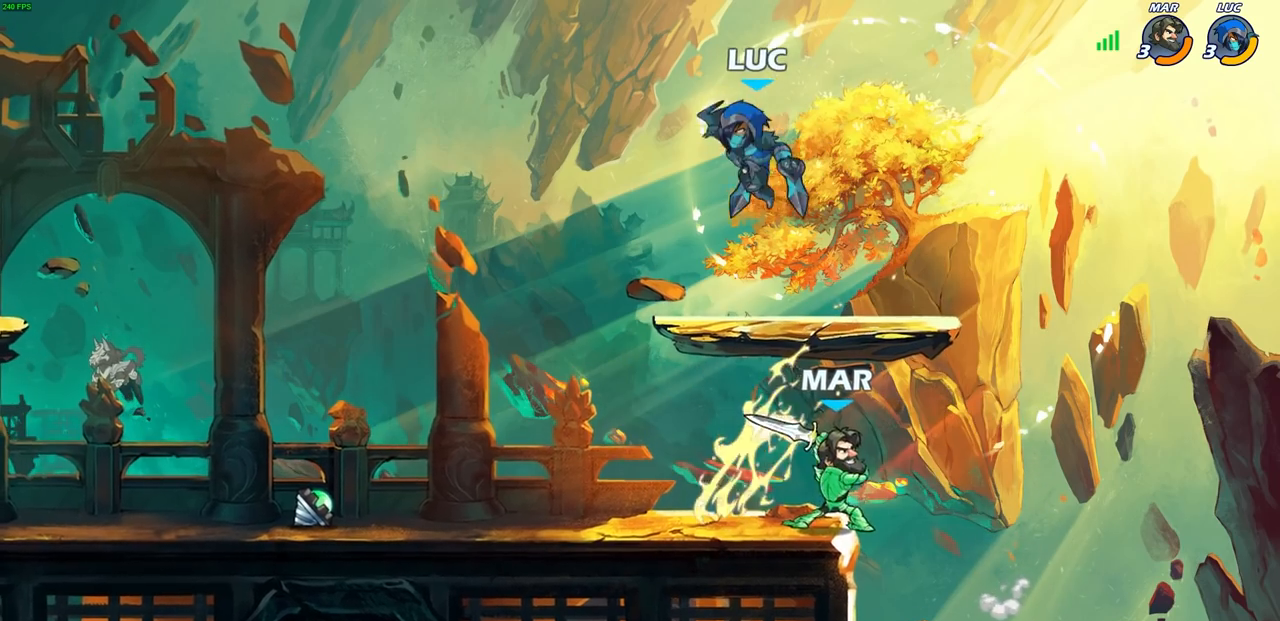
{"buttons": [], "left_stick": "center", "right_stick": "center", "events": [[117, "left_stick", "down-left"], [200, "left_stick", "down-right"], [317, "left_stick", "center"], [350, "SQUARE", "down"], [450, "SQUARE", "up"]]}
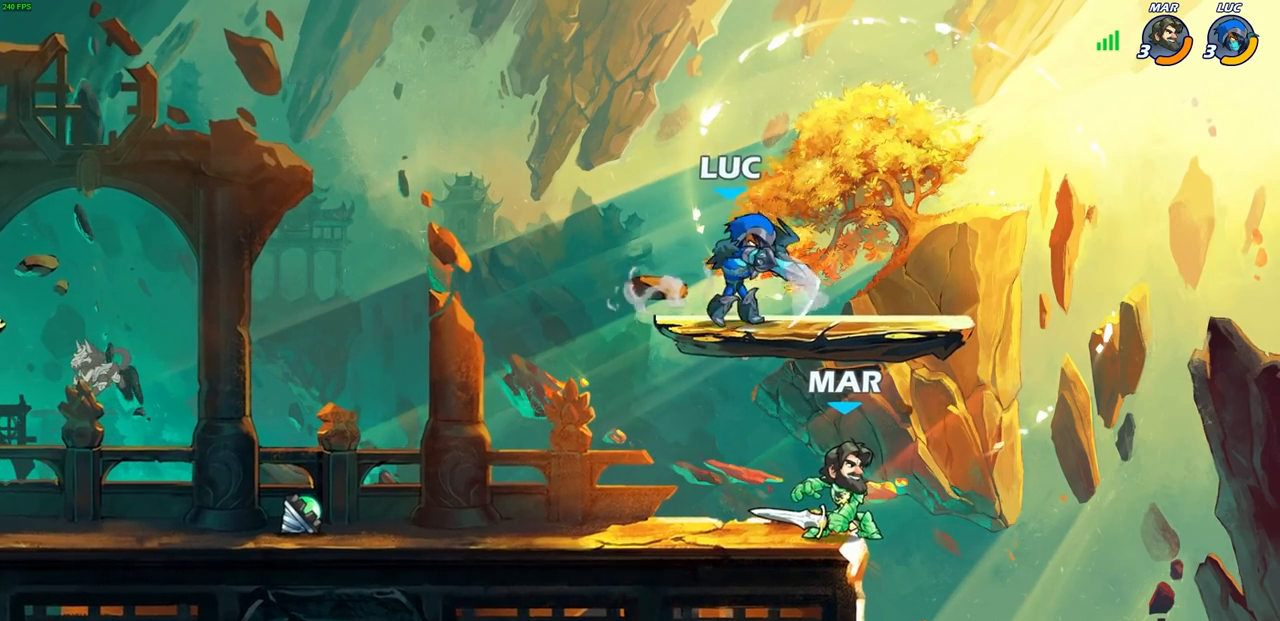
{"buttons": ["CROSS"], "left_stick": "right", "right_stick": "center", "events": [[217, "left_stick", "right"], [450, "CROSS", "down"]]}
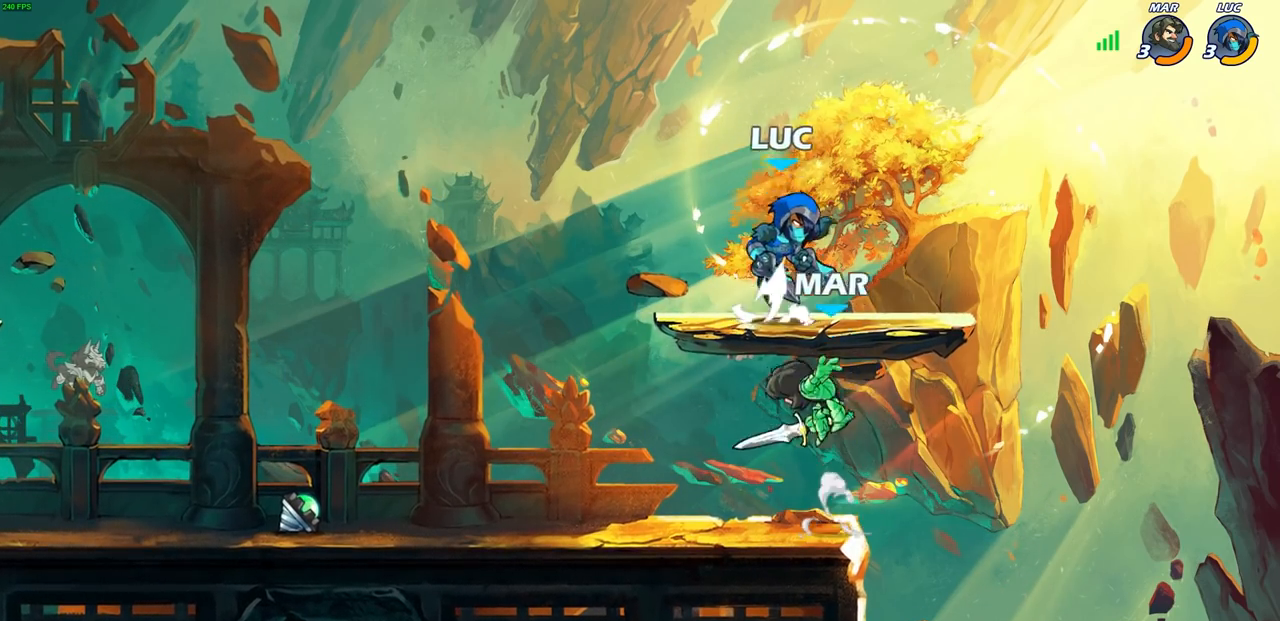
{"buttons": [], "left_stick": "up-left", "right_stick": "center", "events": [[183, "CROSS", "up"], [317, "left_stick", "down-left"], [483, "left_stick", "up-left"]]}
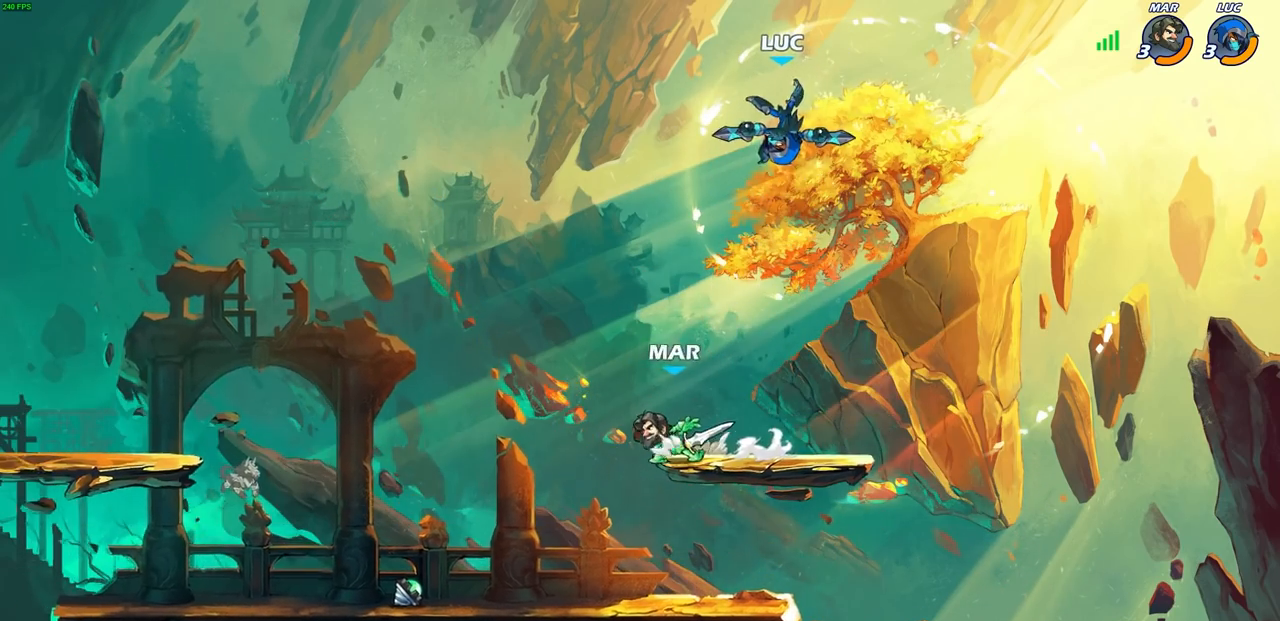
{"buttons": [], "left_stick": "down-right", "right_stick": "center", "events": [[50, "CROSS", "down"], [233, "CROSS", "up"], [433, "left_stick", "down-left"], [500, "left_stick", "down-right"]]}
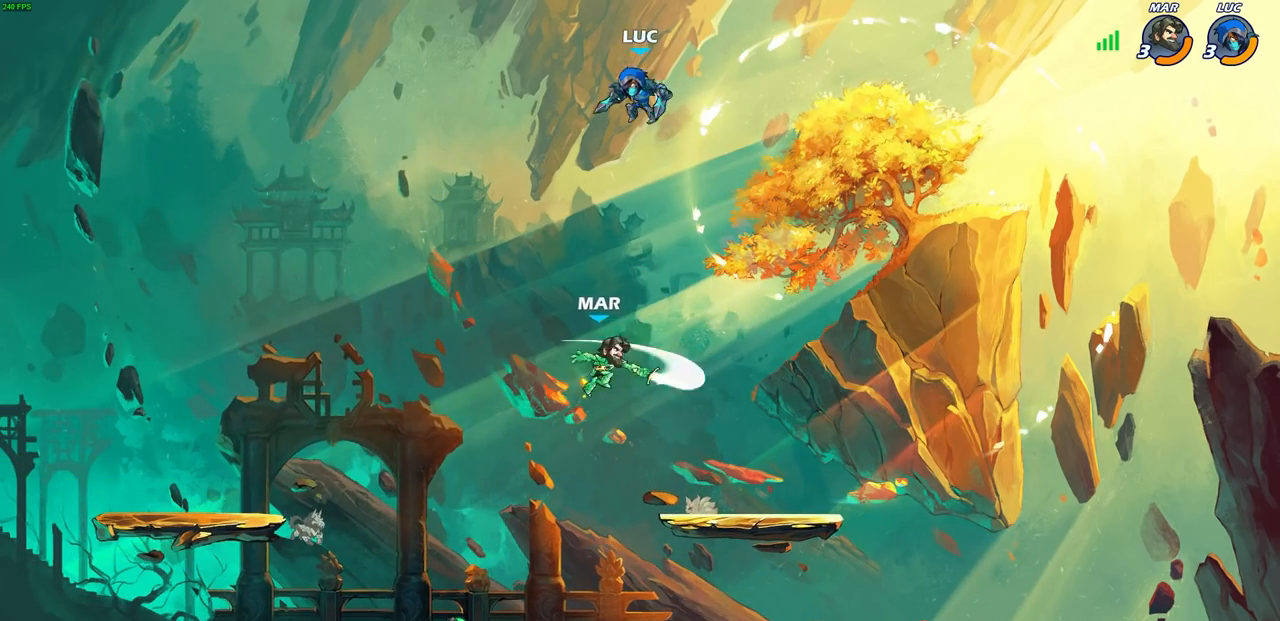
{"buttons": [], "left_stick": "center", "right_stick": "center", "events": [[100, "CIRCLE", "down"], [133, "left_stick", "down-left"], [317, "CIRCLE", "up"], [350, "left_stick", "center"]]}
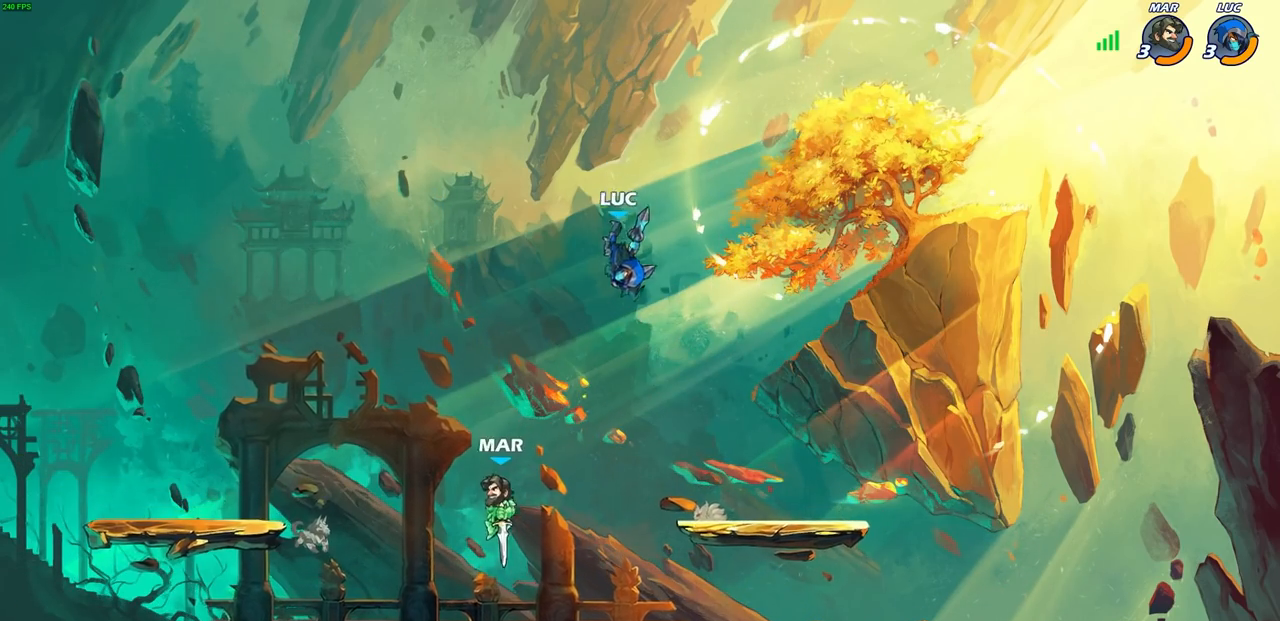
{"buttons": ["CROSS"], "left_stick": "up-left", "right_stick": "center", "events": [[283, "left_stick", "up"], [400, "CROSS", "down"], [417, "left_stick", "up-left"]]}
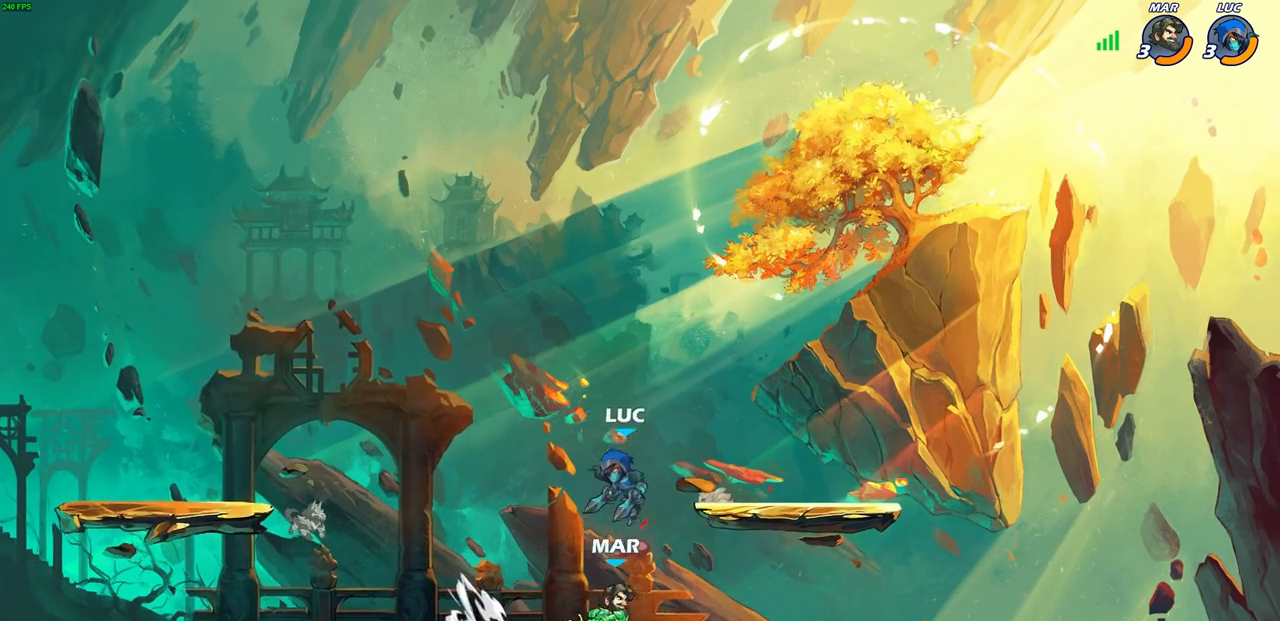
{"buttons": [], "left_stick": "down-right", "right_stick": "center", "events": [[50, "CROSS", "up"], [83, "left_stick", "down-left"], [133, "left_stick", "down-right"], [383, "left_stick", "right"], [483, "left_stick", "down-right"]]}
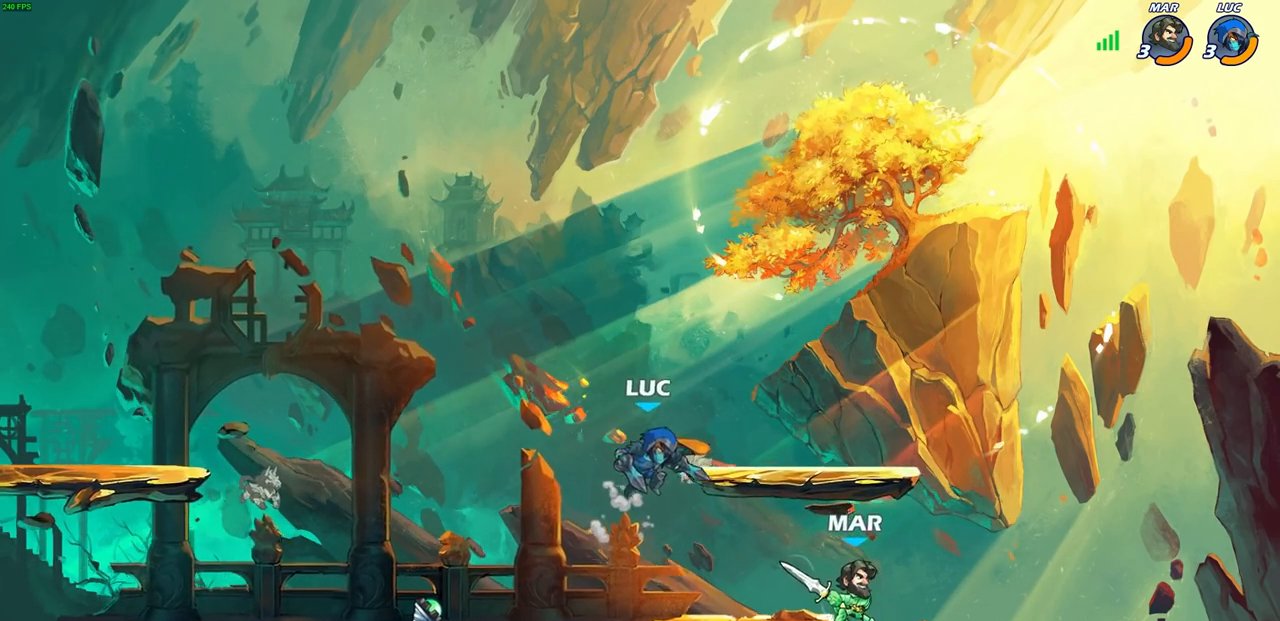
{"buttons": [], "left_stick": "up-left", "right_stick": "center", "events": [[17, "left_stick", "down-left"], [217, "left_stick", "up-left"]]}
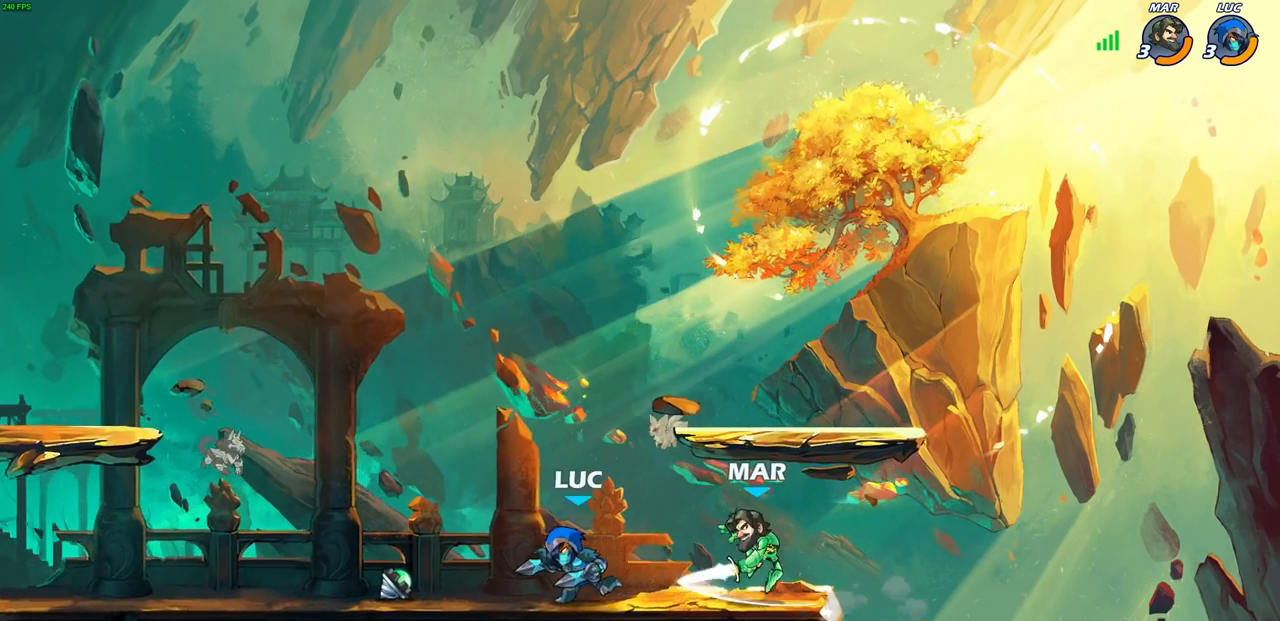
{"buttons": [], "left_stick": "center", "right_stick": "center", "events": [[67, "left_stick", "up-right"], [133, "SQUARE", "down"], [133, "left_stick", "center"], [267, "SQUARE", "up"], [417, "SQUARE", "down"], [467, "SQUARE", "up"]]}
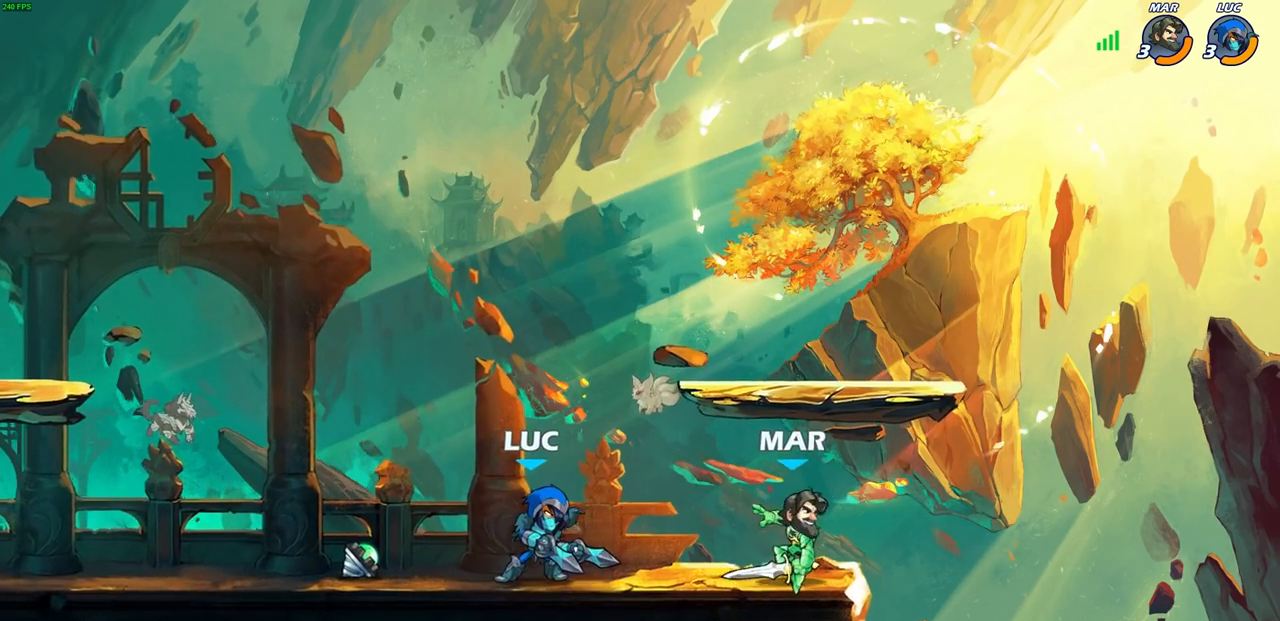
{"buttons": [], "left_stick": "center", "right_stick": "center", "events": [[117, "left_stick", "right"], [200, "R2", "down"], [267, "SQUARE", "down"], [417, "R2", "up"], [417, "SQUARE", "up"], [483, "left_stick", "center"]]}
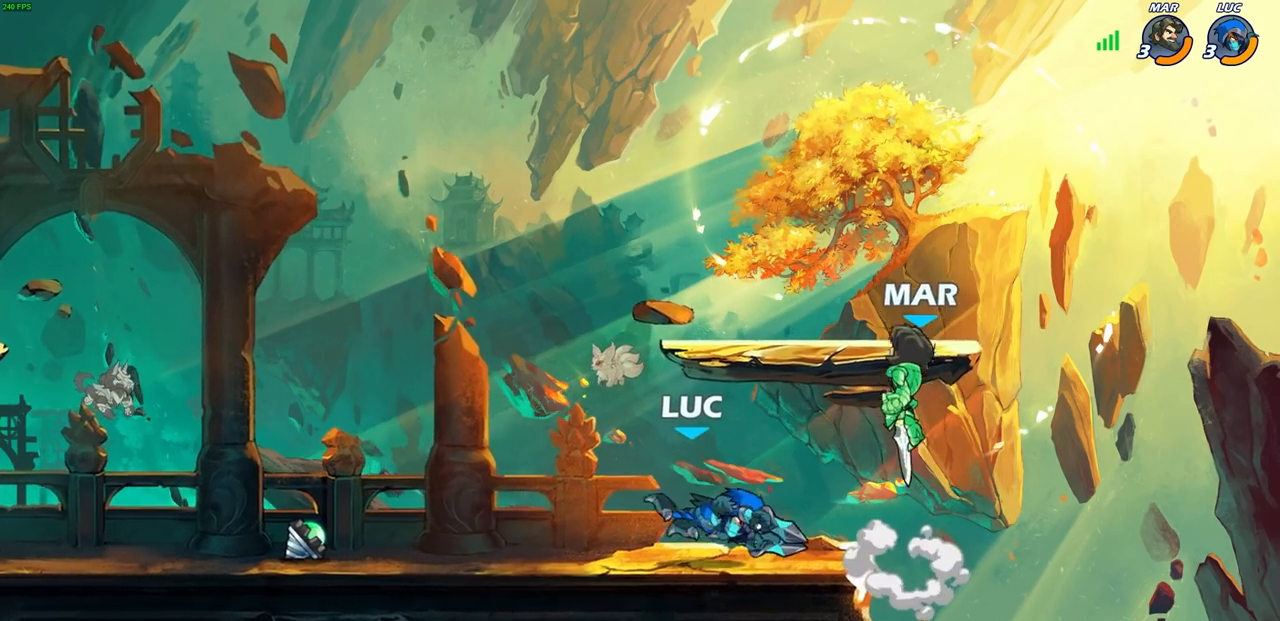
{"buttons": [], "left_stick": "up-left", "right_stick": "center", "events": [[450, "left_stick", "up-left"]]}
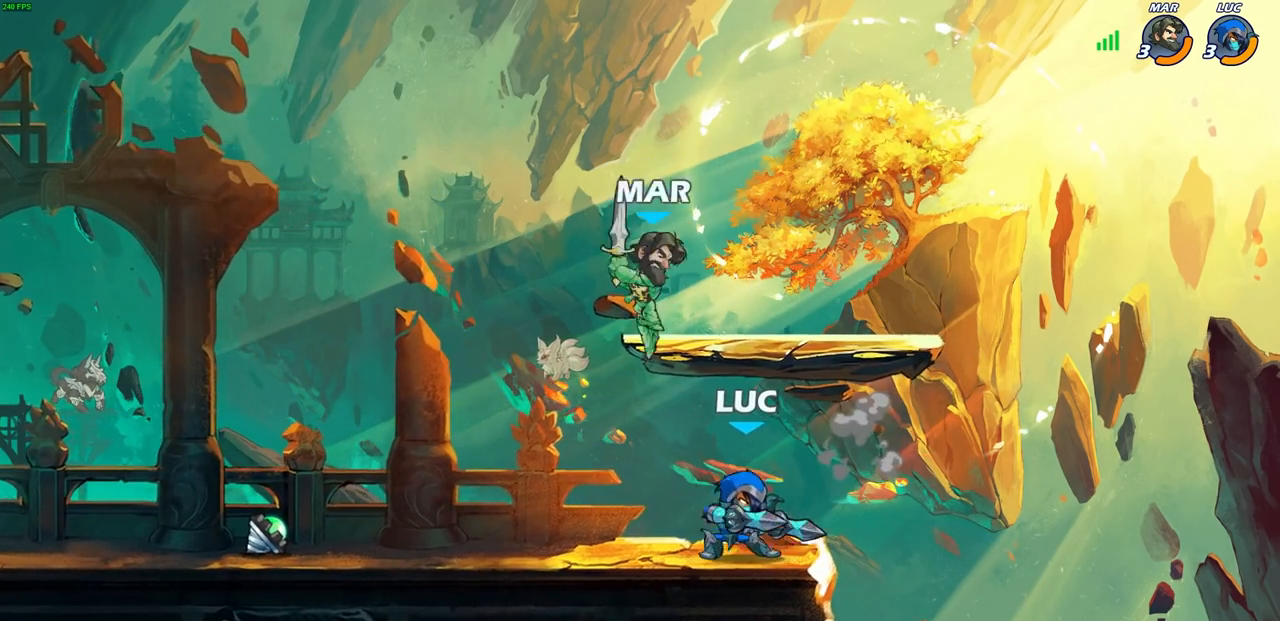
{"buttons": [], "left_stick": "center", "right_stick": "center", "events": [[33, "left_stick", "down-left"], [100, "R2", "down"], [133, "SQUARE", "down"], [217, "R2", "up"], [250, "SQUARE", "up"], [267, "left_stick", "center"]]}
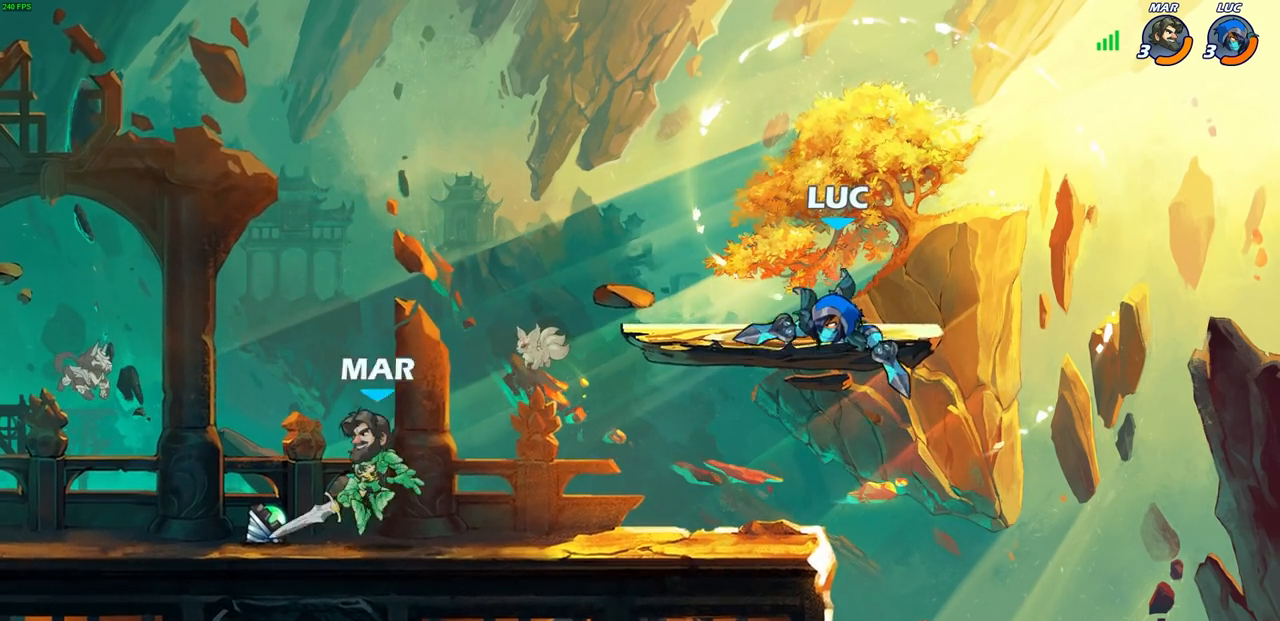
{"buttons": [], "left_stick": "center", "right_stick": "center", "events": [[50, "left_stick", "left"], [333, "R2", "down"], [350, "SQUARE", "down"], [450, "SQUARE", "up"], [450, "left_stick", "center"], [467, "R2", "up"]]}
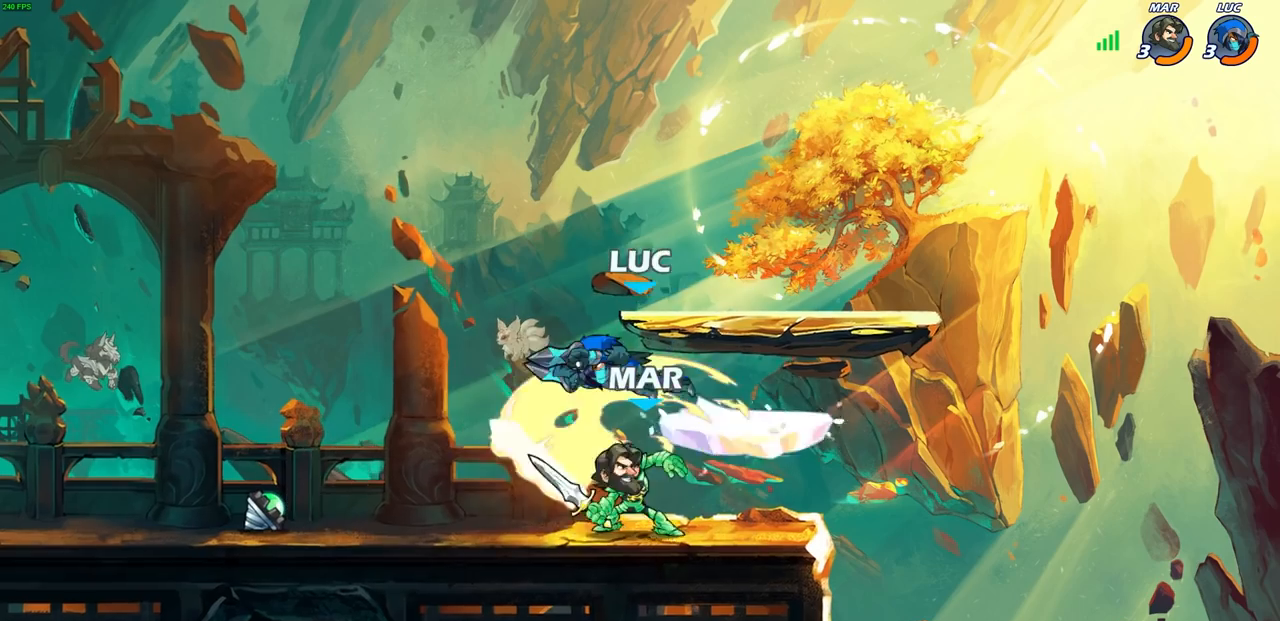
{"buttons": [], "left_stick": "right", "right_stick": "center", "events": [[367, "left_stick", "right"]]}
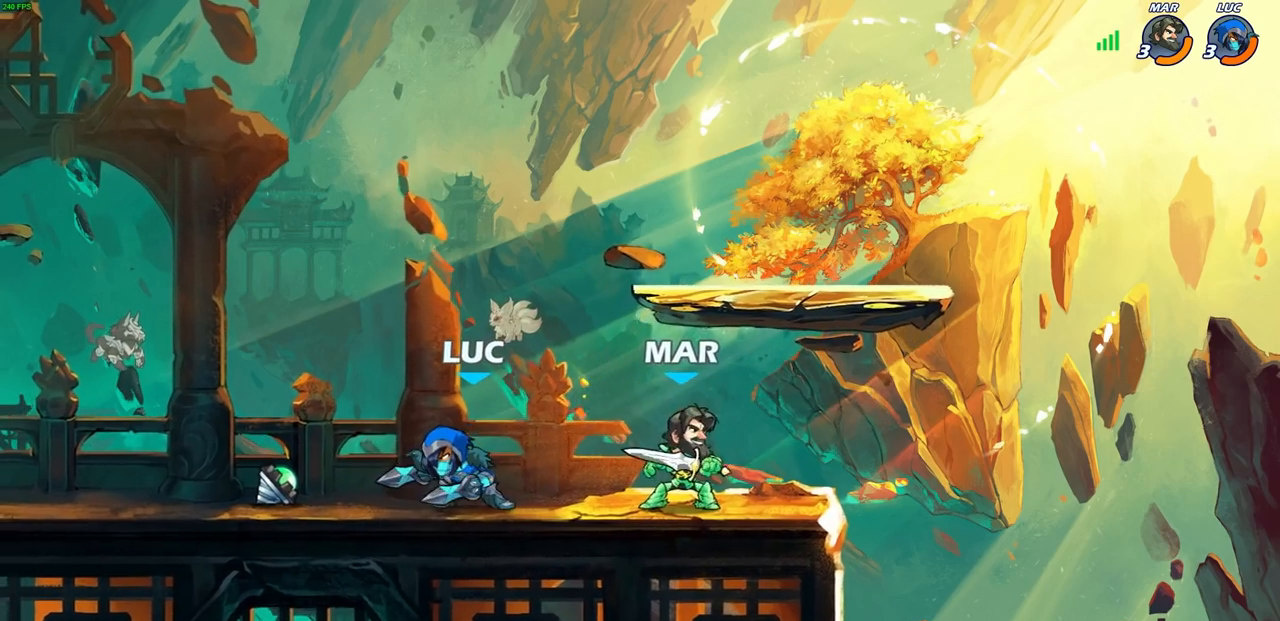
{"buttons": [], "left_stick": "right", "right_stick": "center", "events": [[100, "left_stick", "up-left"], [183, "CROSS", "down"], [367, "CROSS", "up"], [450, "left_stick", "right"]]}
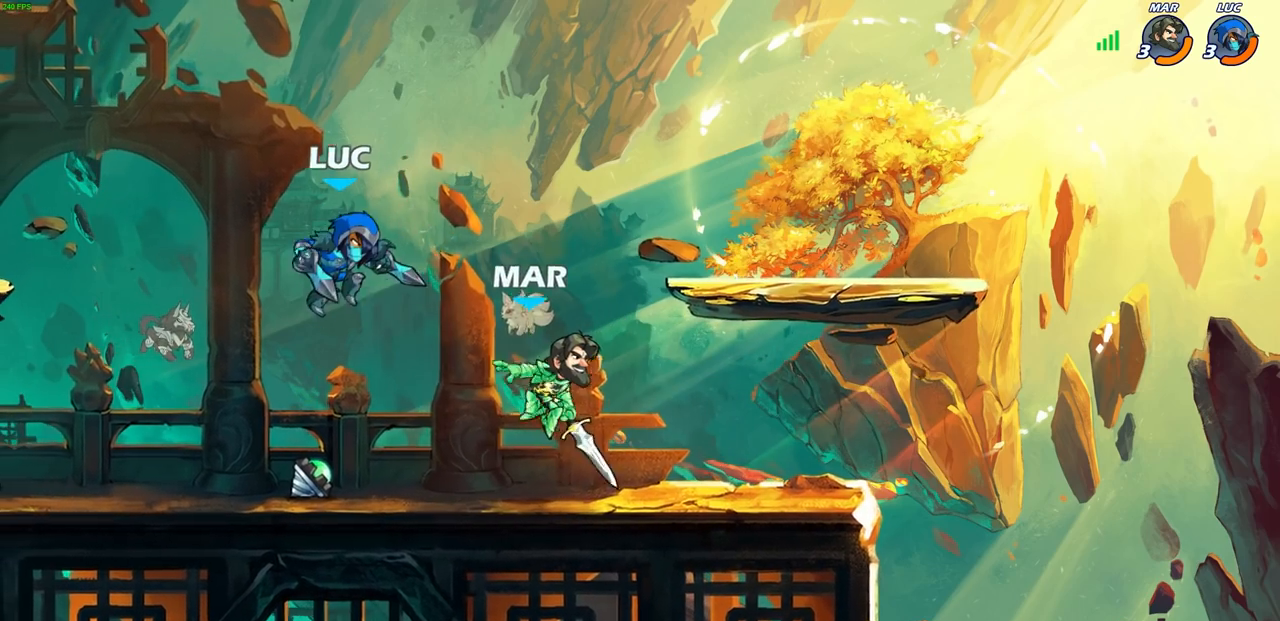
{"buttons": ["SQUARE", "R2"], "left_stick": "down-left", "right_stick": "center", "events": [[33, "left_stick", "down"], [133, "left_stick", "down-right"], [433, "R2", "down"], [483, "SQUARE", "down"], [500, "left_stick", "down-left"]]}
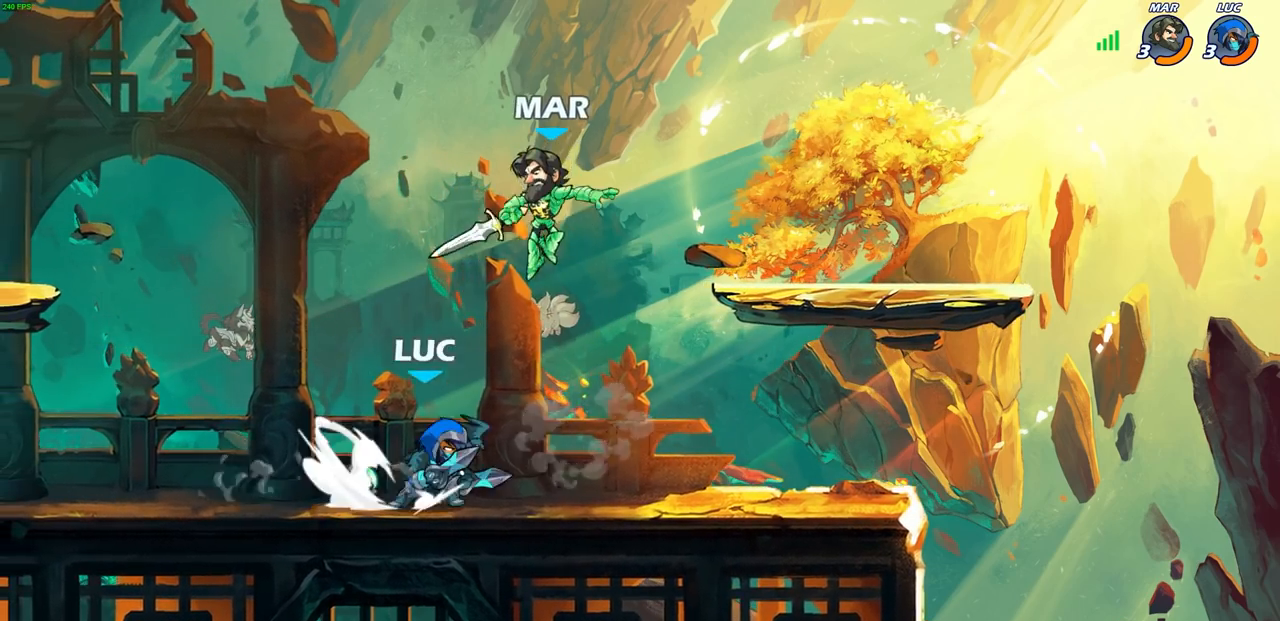
{"buttons": [], "left_stick": "center", "right_stick": "center", "events": [[50, "R2", "up"], [50, "left_stick", "center"], [83, "DPAD_LEFT", "down"], [100, "DPAD_LEFT", "up"], [100, "SQUARE", "up"]]}
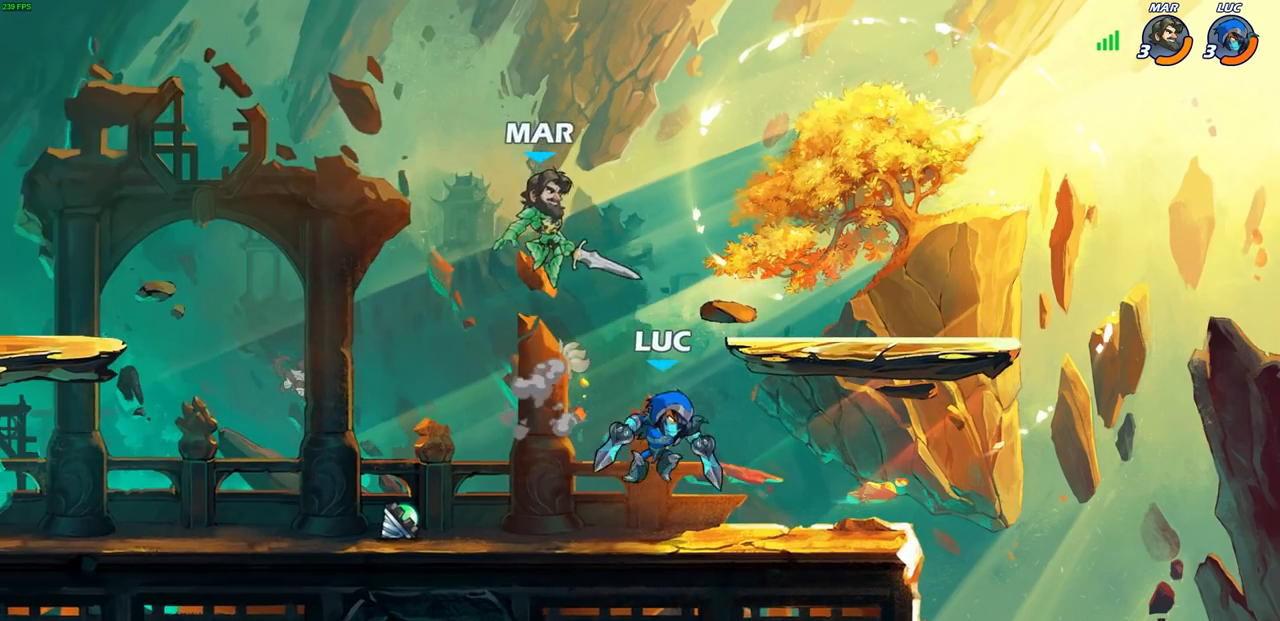
{"buttons": ["SQUARE"], "left_stick": "left", "right_stick": "center", "events": [[50, "left_stick", "down"], [117, "left_stick", "right"], [167, "R2", "down"], [200, "R1", "down"], [267, "R1", "up"], [417, "left_stick", "left"], [450, "R2", "up"], [483, "SQUARE", "down"]]}
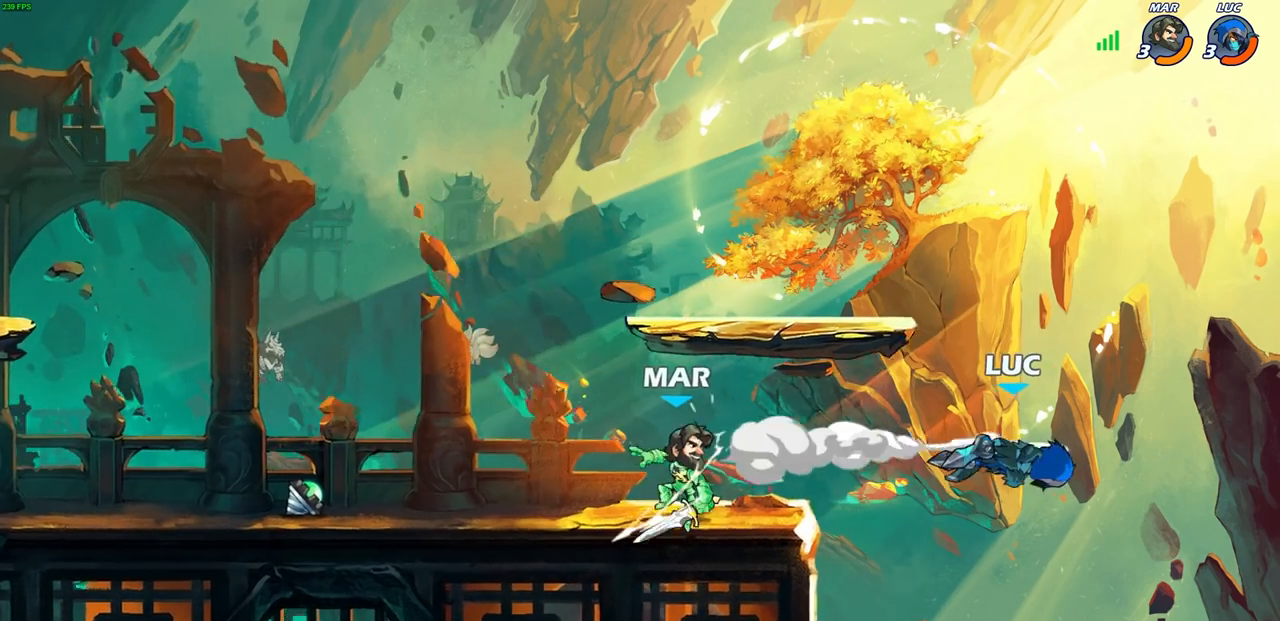
{"buttons": ["R2"], "left_stick": "left", "right_stick": "center", "events": [[83, "SQUARE", "up"], [300, "R2", "down"]]}
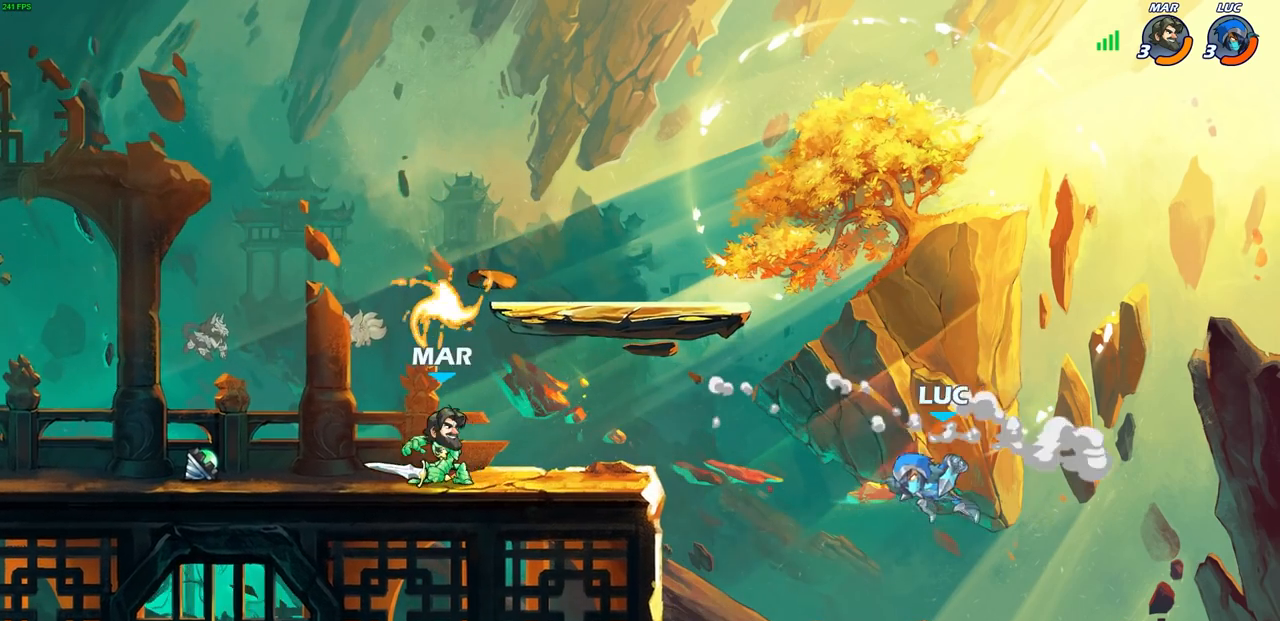
{"buttons": ["CROSS"], "left_stick": "left", "right_stick": "center", "events": [[33, "R2", "up"], [483, "CROSS", "down"]]}